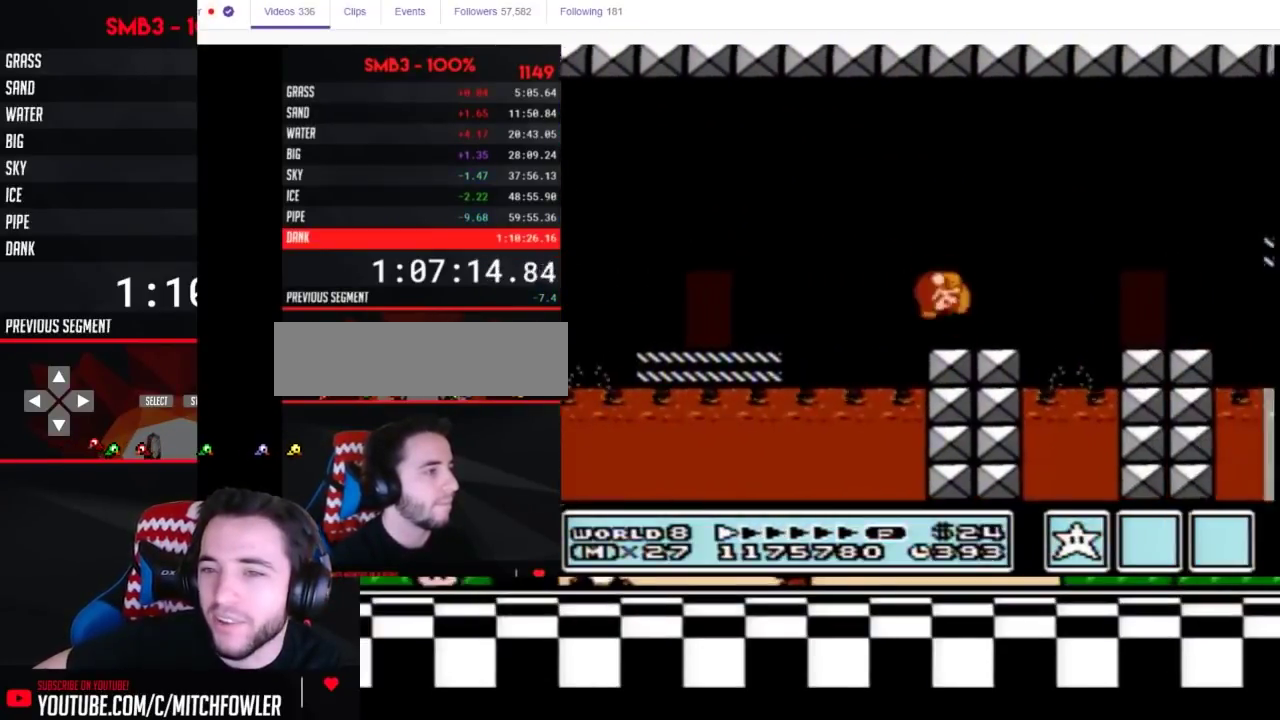
Gameplay with a controller (Nintendo layout); each line is a JSON object with the inputs held at the frame after it. "events" lists button and stick changes between this image and that frame as [ms after this image, input, new state], when the widget could be followed in between. Not read: L3 R3.
{"buttons": ["B", "DPAD_RIGHT"], "events": [[150, "A", "down"], [467, "A", "up"]]}
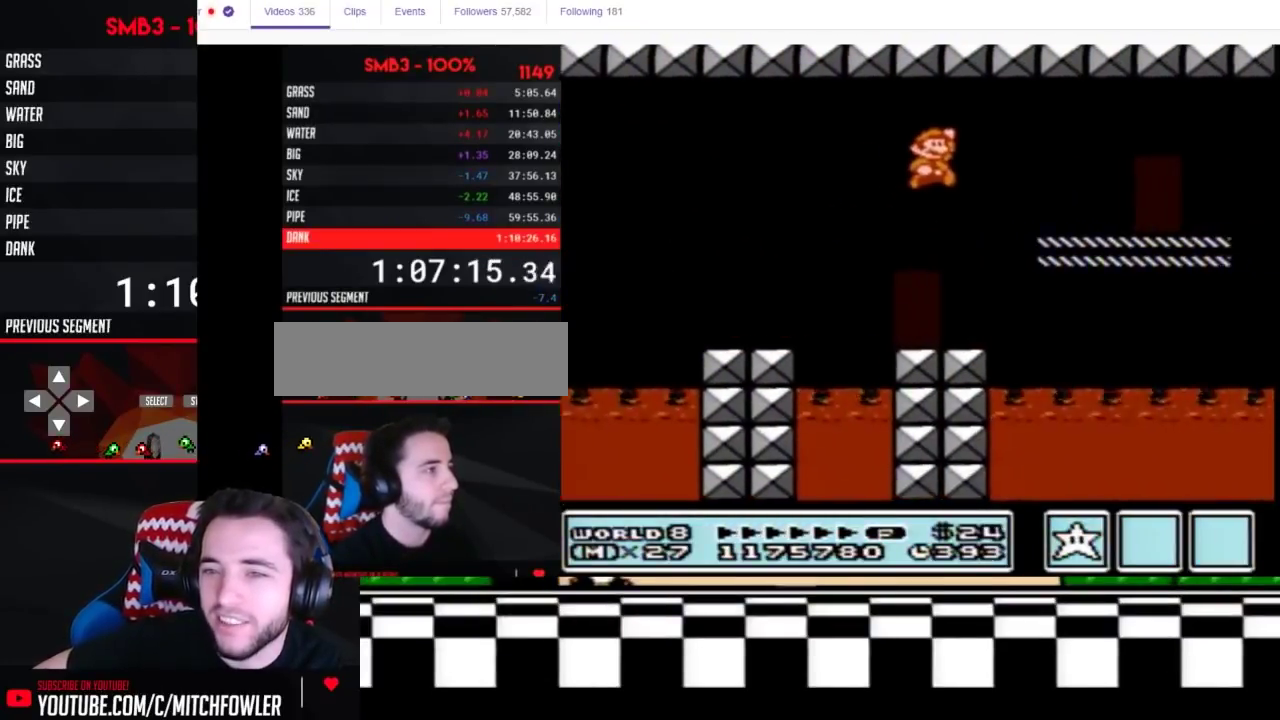
{"buttons": ["B", "DPAD_RIGHT"], "events": []}
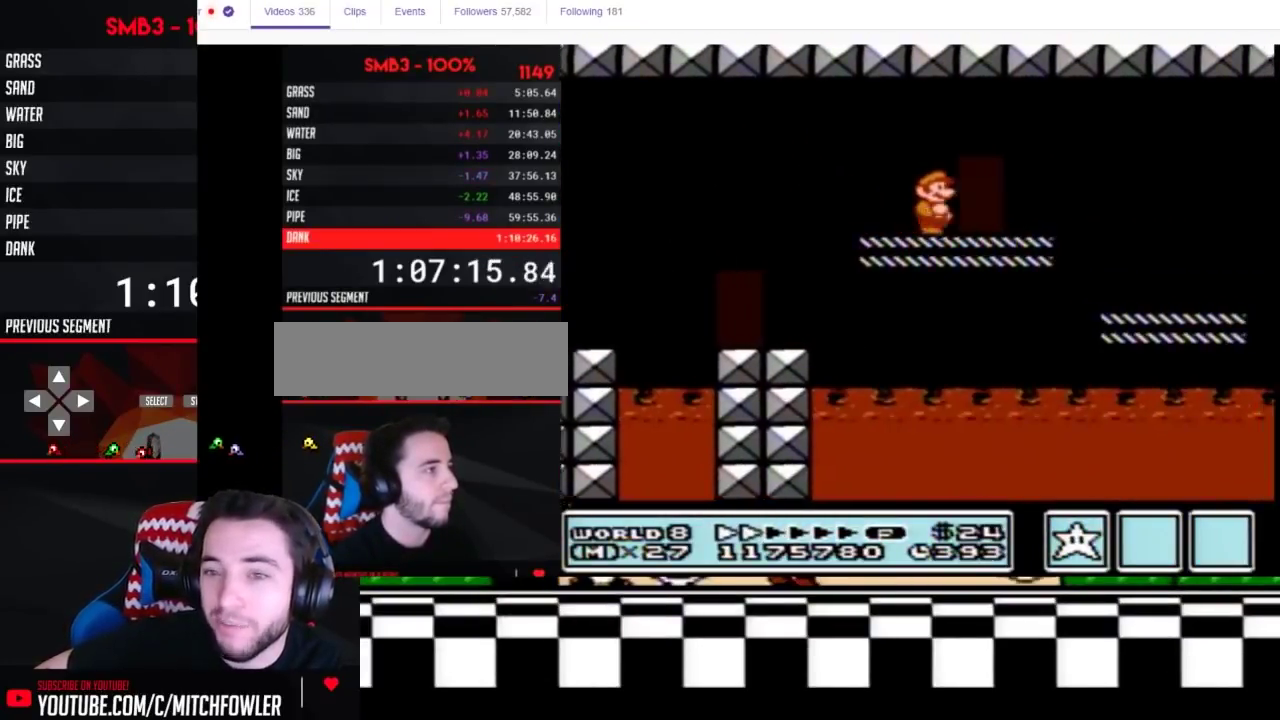
{"buttons": ["B", "DPAD_RIGHT"], "events": []}
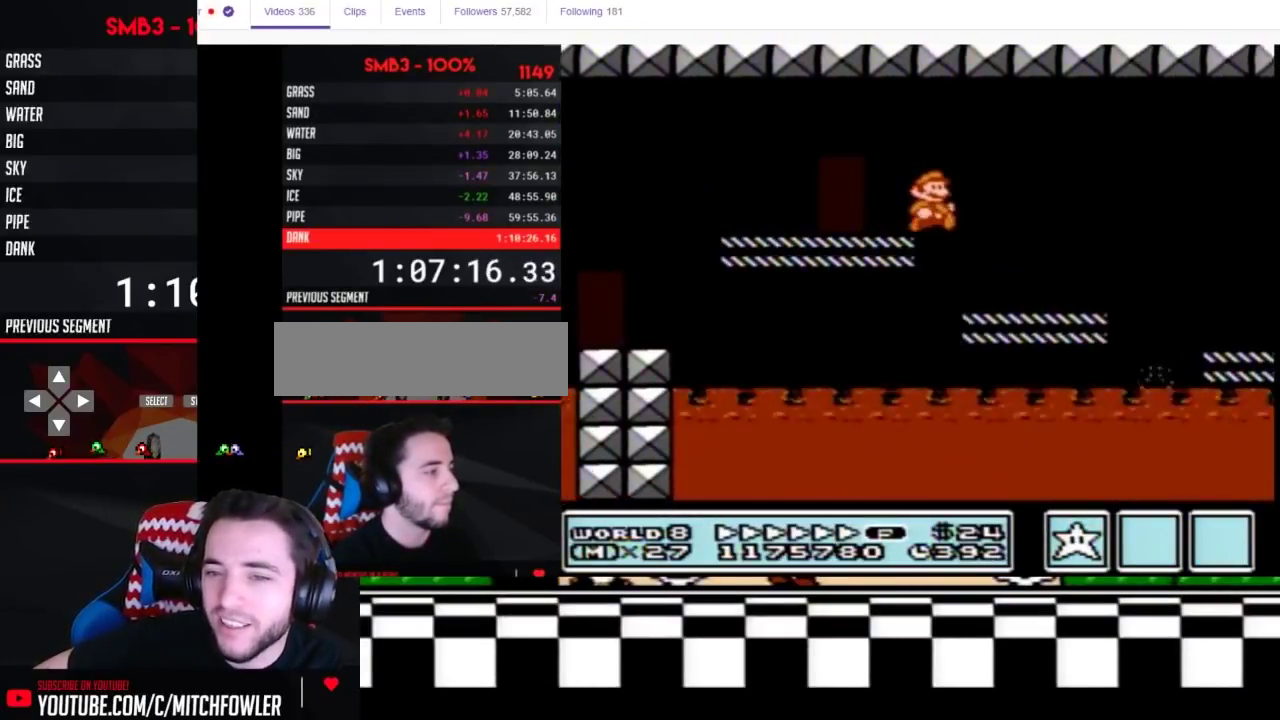
{"buttons": ["B", "DPAD_RIGHT"], "events": []}
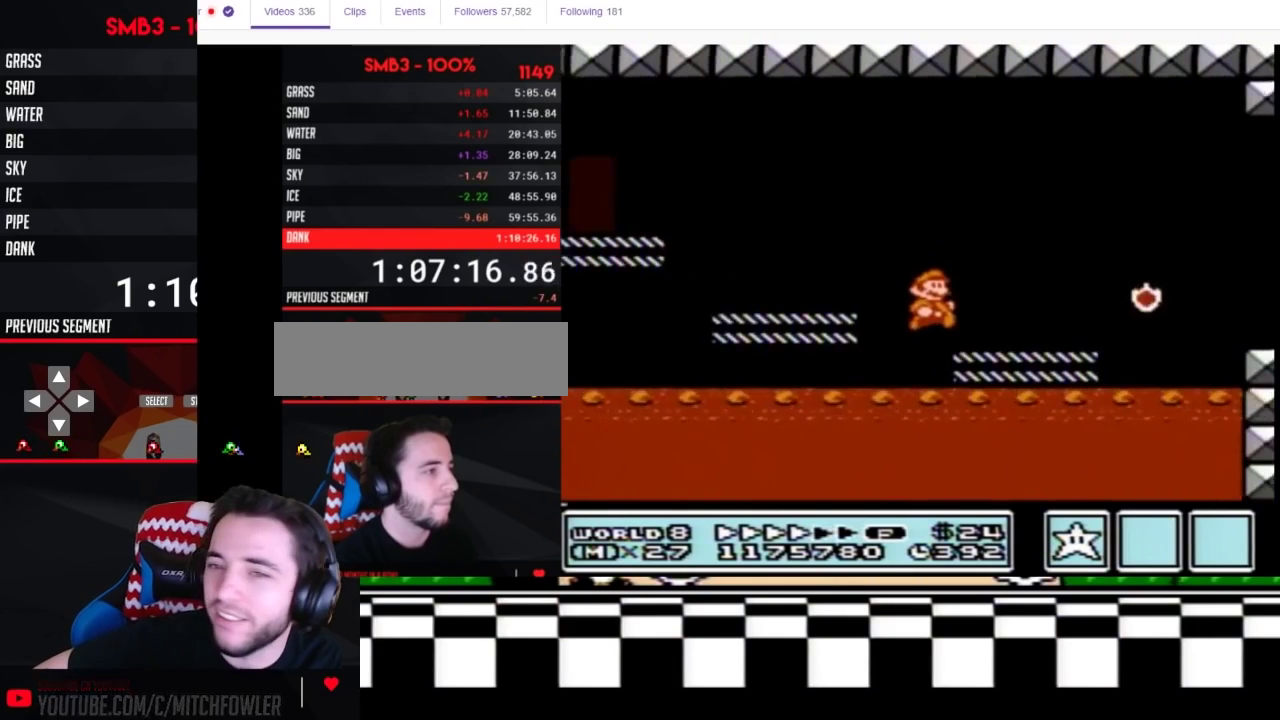
{"buttons": ["B", "DPAD_RIGHT"], "events": [[133, "A", "down"], [283, "A", "up"]]}
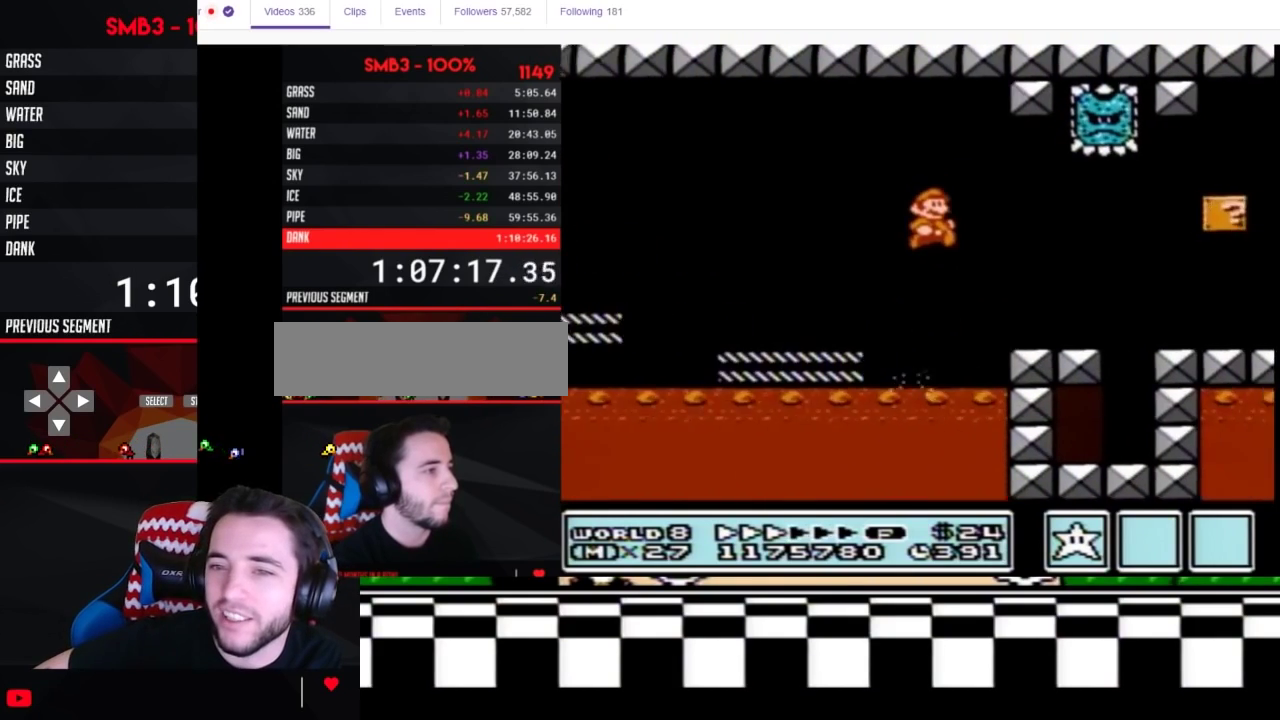
{"buttons": ["B", "DPAD_RIGHT"], "events": []}
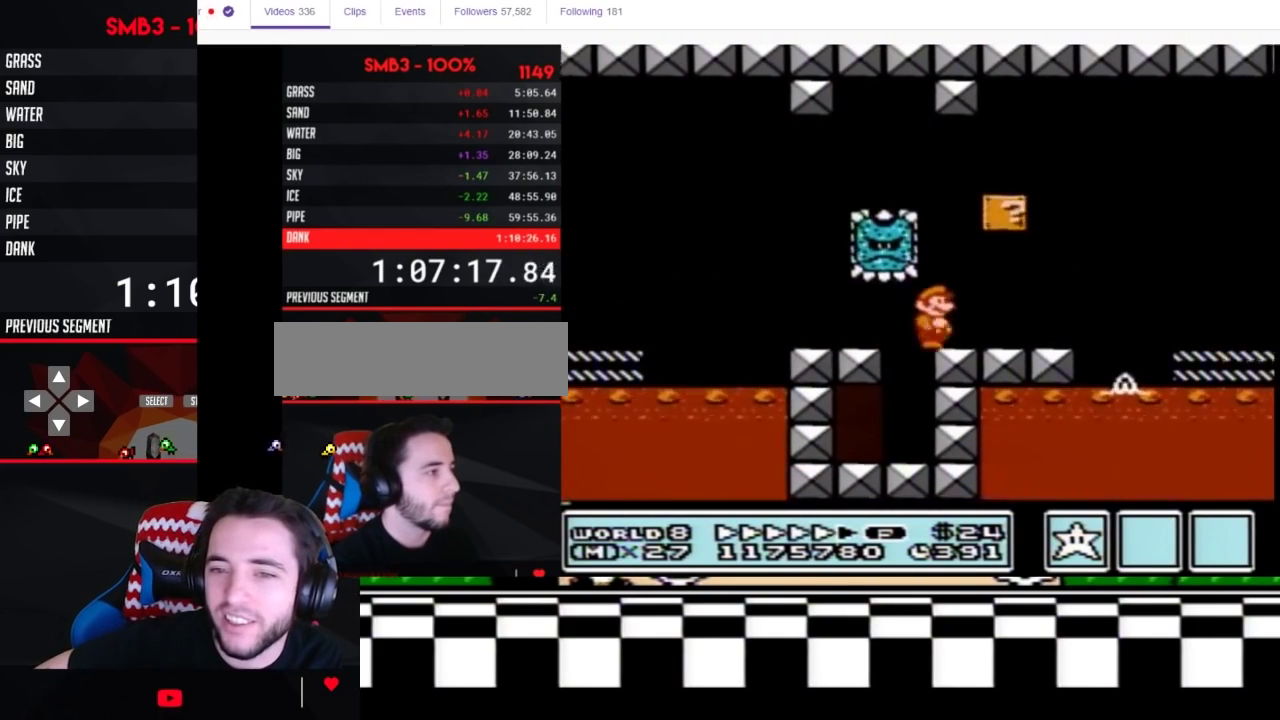
{"buttons": ["A", "B", "DPAD_RIGHT"], "events": [[333, "A", "down"]]}
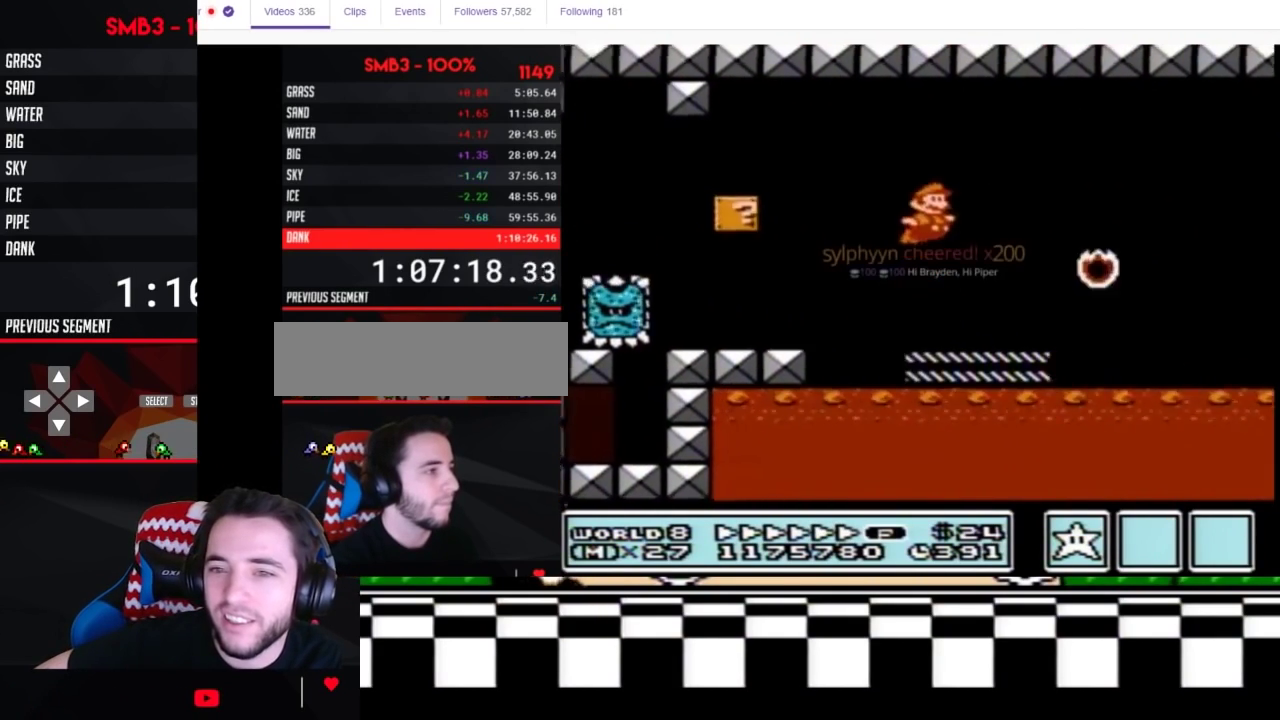
{"buttons": ["B", "DPAD_RIGHT"], "events": [[150, "A", "up"]]}
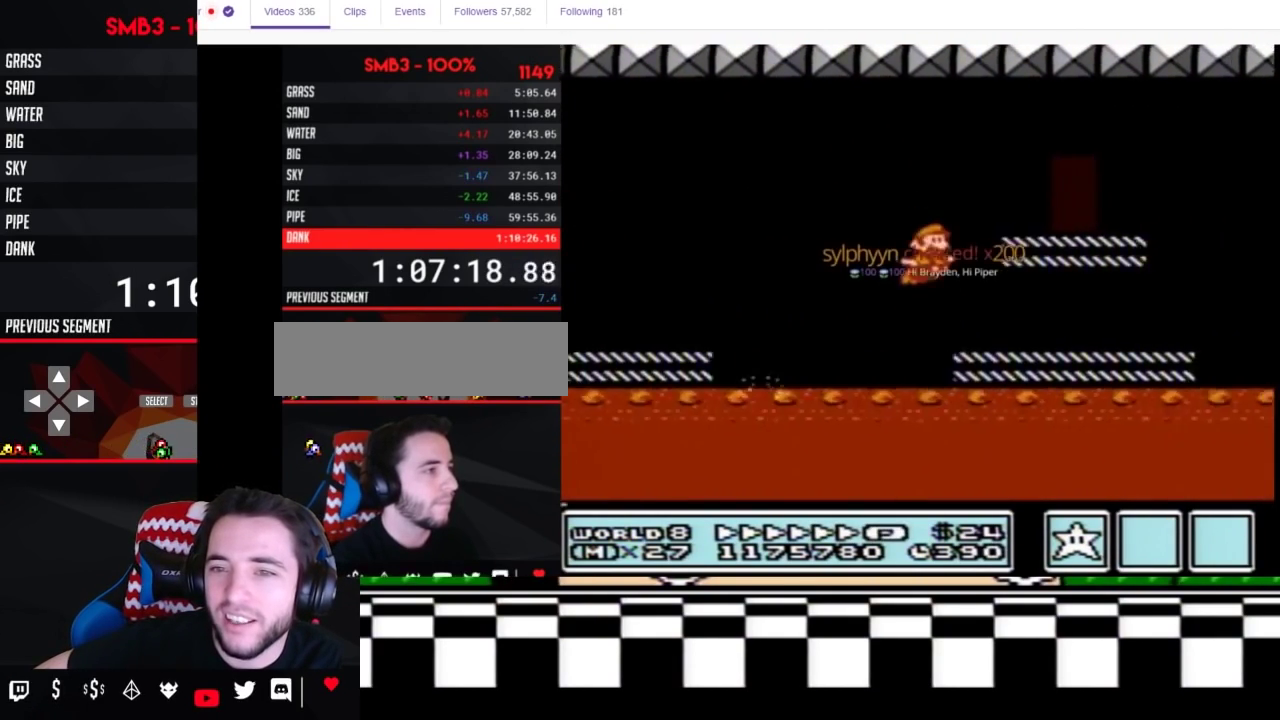
{"buttons": ["A", "B", "DPAD_RIGHT"], "events": [[367, "A", "down"]]}
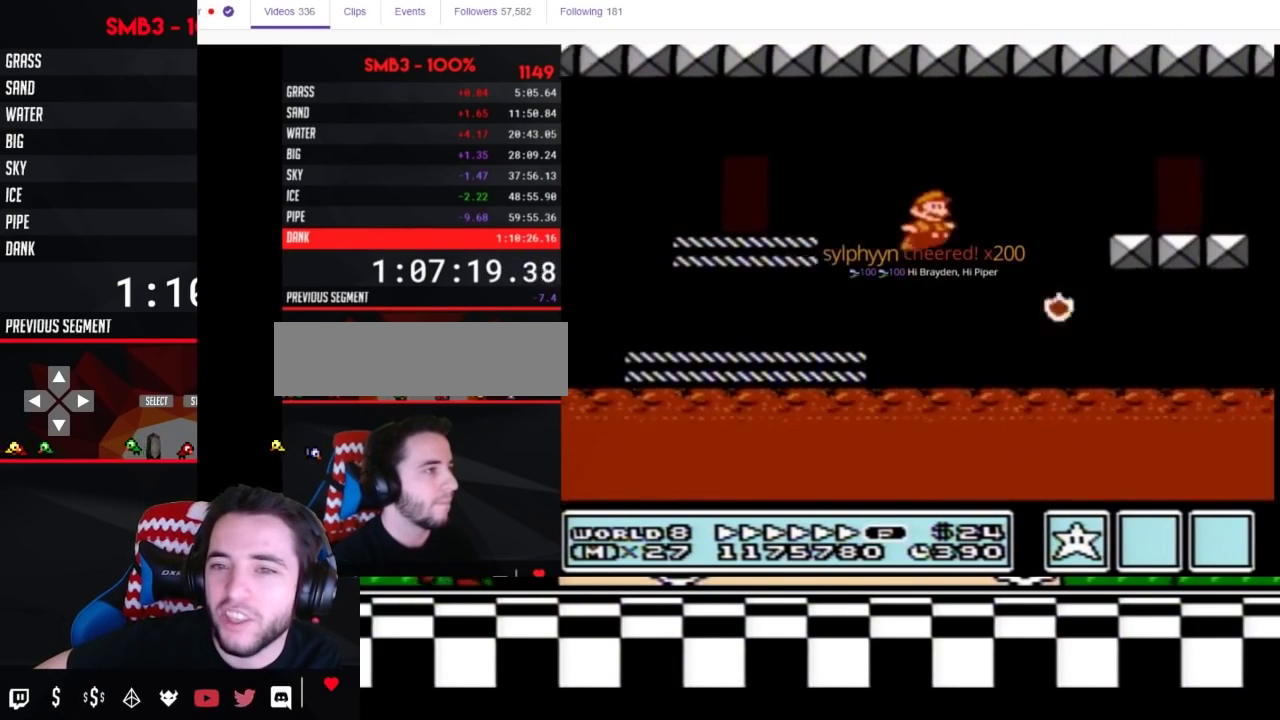
{"buttons": ["B", "DPAD_UP", "DPAD_LEFT"], "events": [[117, "A", "up"], [183, "DPAD_LEFT", "down"], [183, "DPAD_RIGHT", "up"], [483, "DPAD_UP", "down"]]}
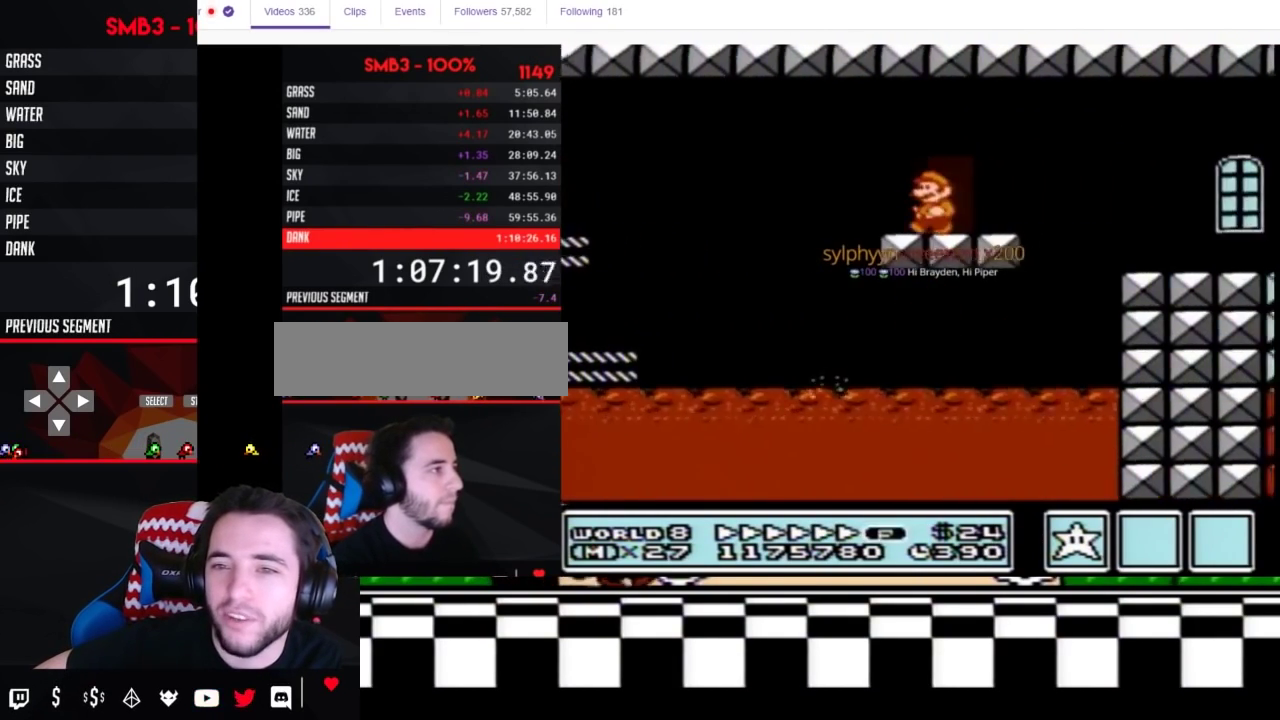
{"buttons": ["B"], "events": [[17, "DPAD_LEFT", "up"], [17, "DPAD_UP", "up"], [117, "DPAD_UP", "down"], [217, "DPAD_UP", "up"]]}
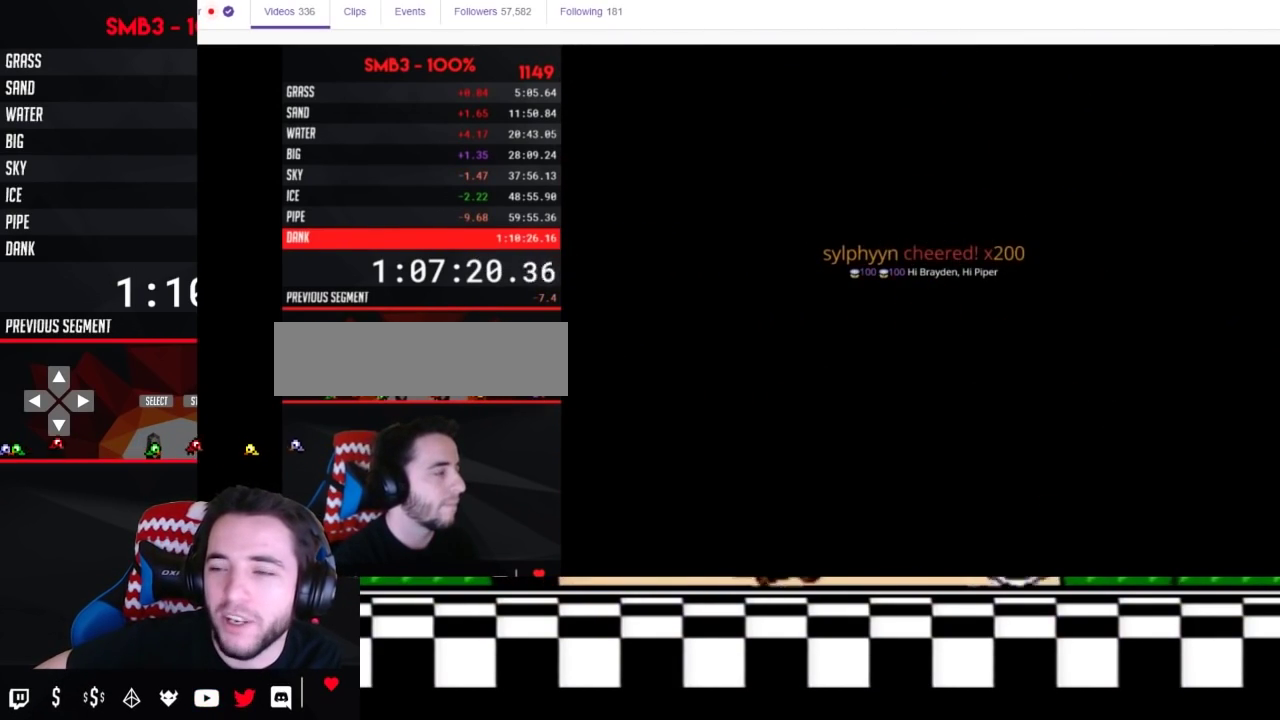
{"buttons": ["B", "DPAD_RIGHT"], "events": [[200, "DPAD_RIGHT", "down"]]}
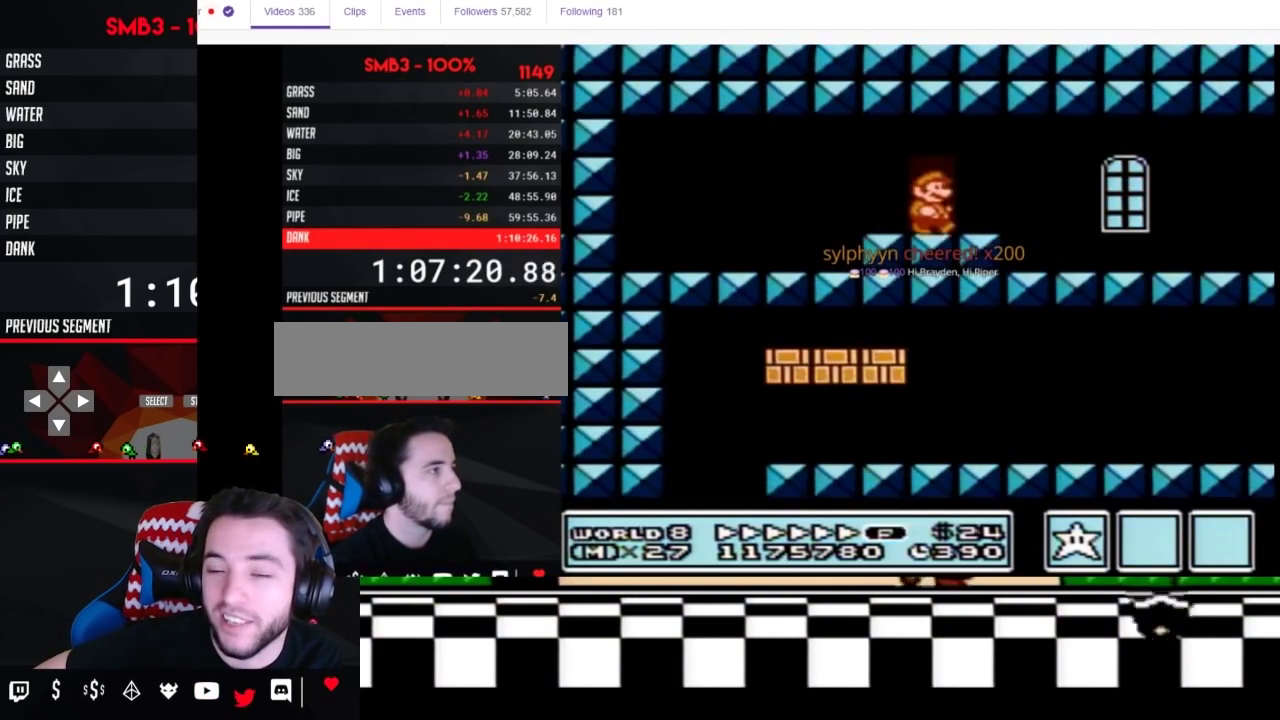
{"buttons": ["B", "DPAD_RIGHT"], "events": []}
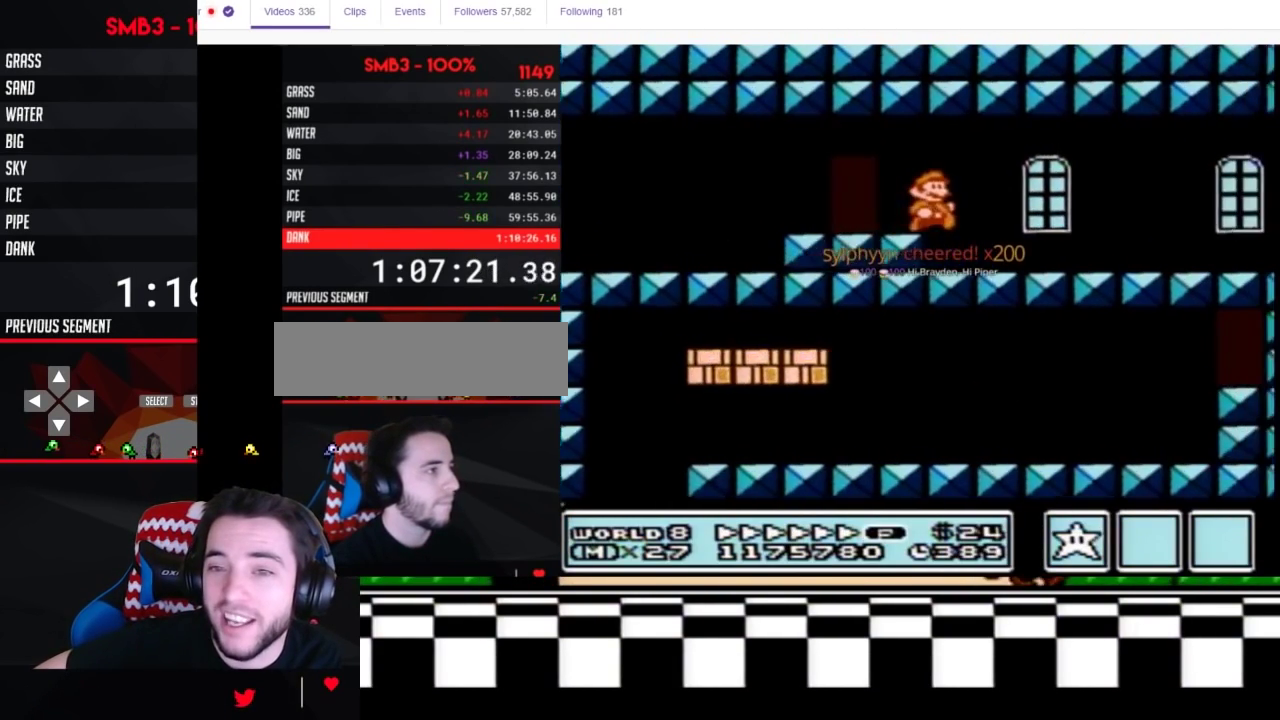
{"buttons": ["B", "DPAD_RIGHT"], "events": []}
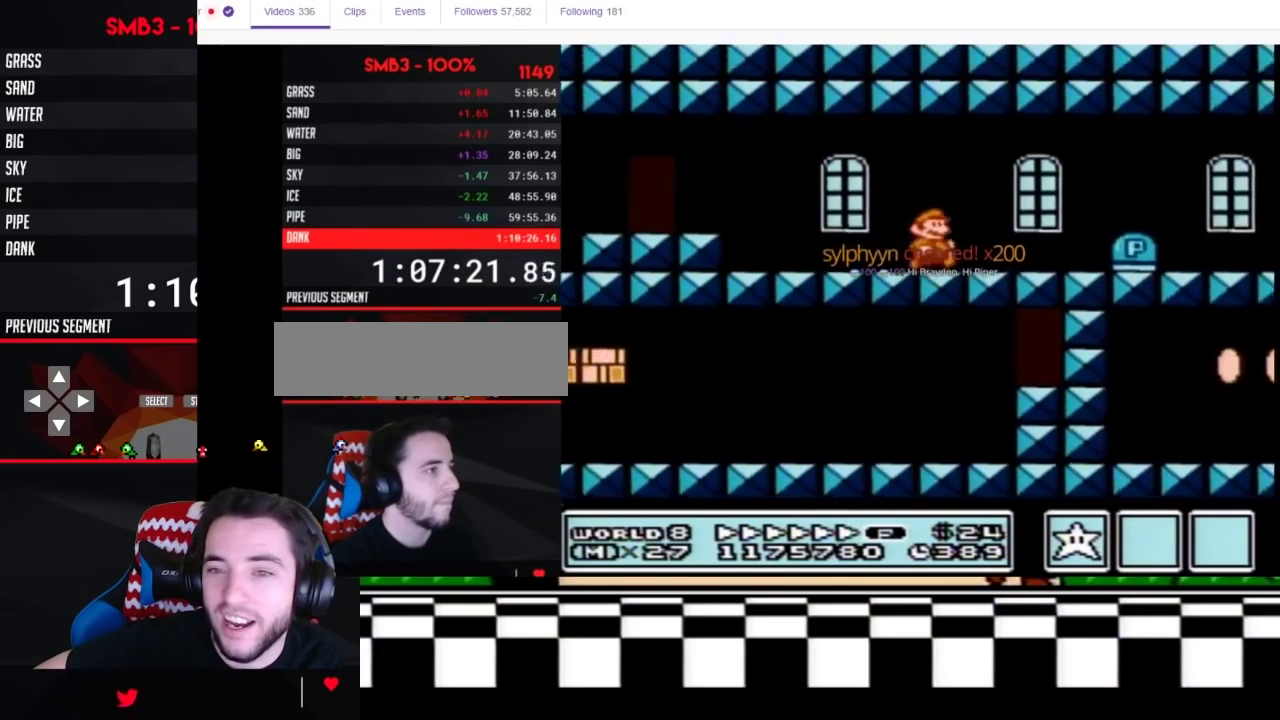
{"buttons": ["B", "DPAD_RIGHT"], "events": []}
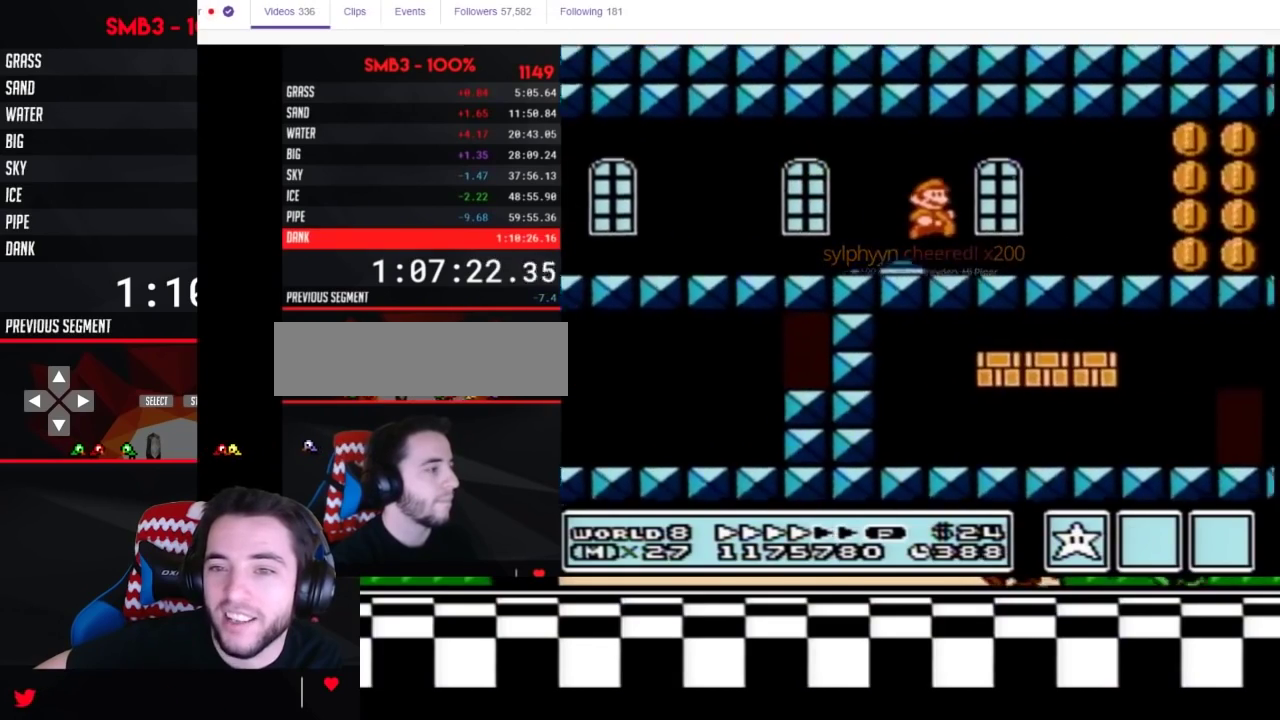
{"buttons": ["B", "DPAD_RIGHT"], "events": []}
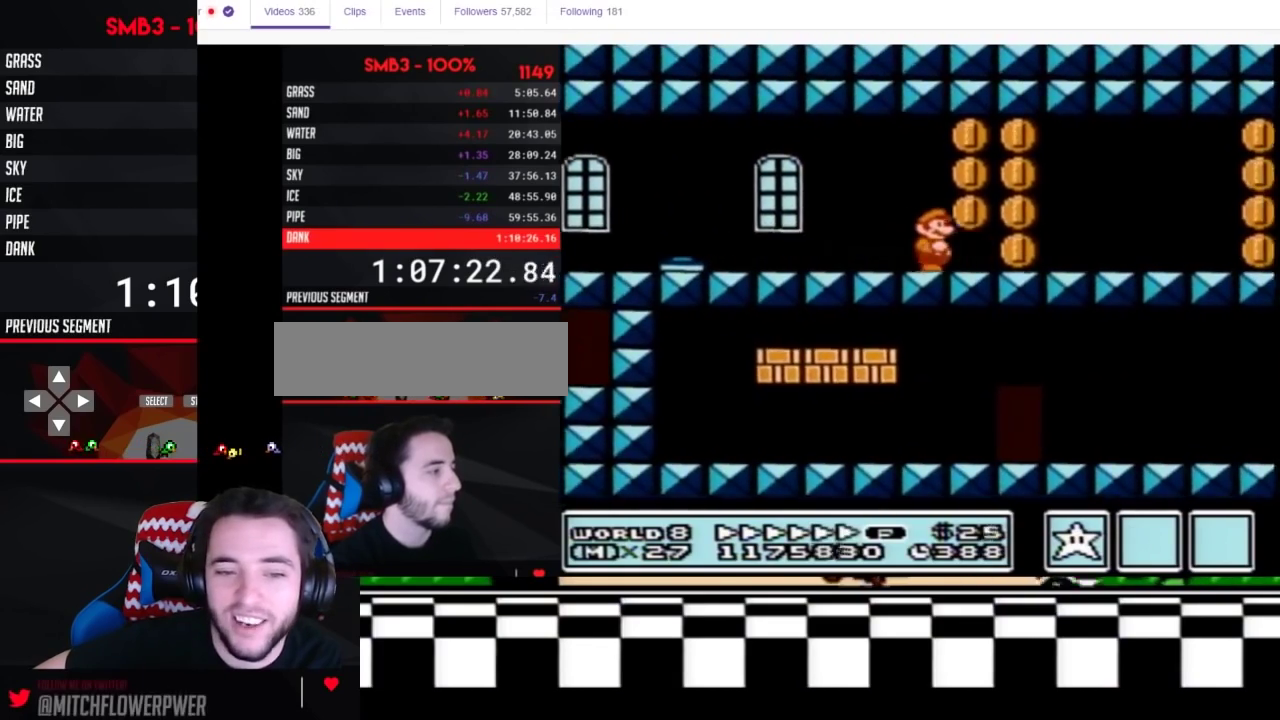
{"buttons": ["B", "DPAD_RIGHT"], "events": []}
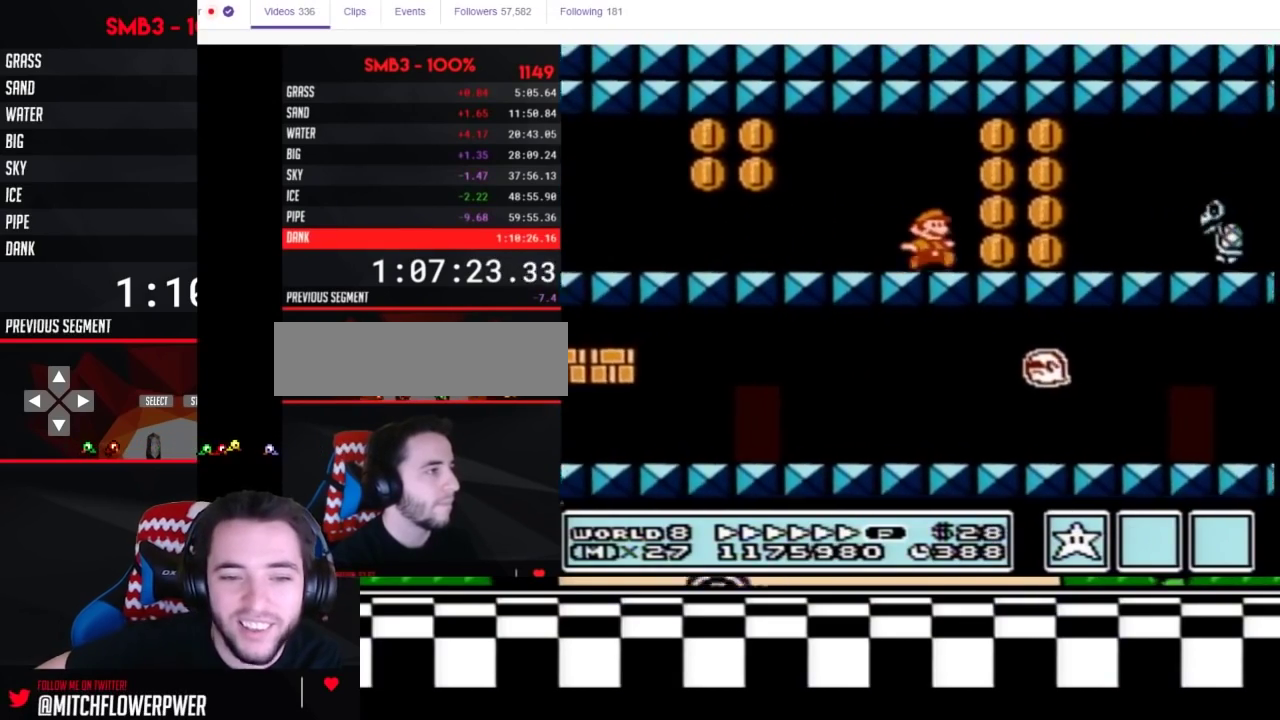
{"buttons": ["B", "DPAD_RIGHT"], "events": []}
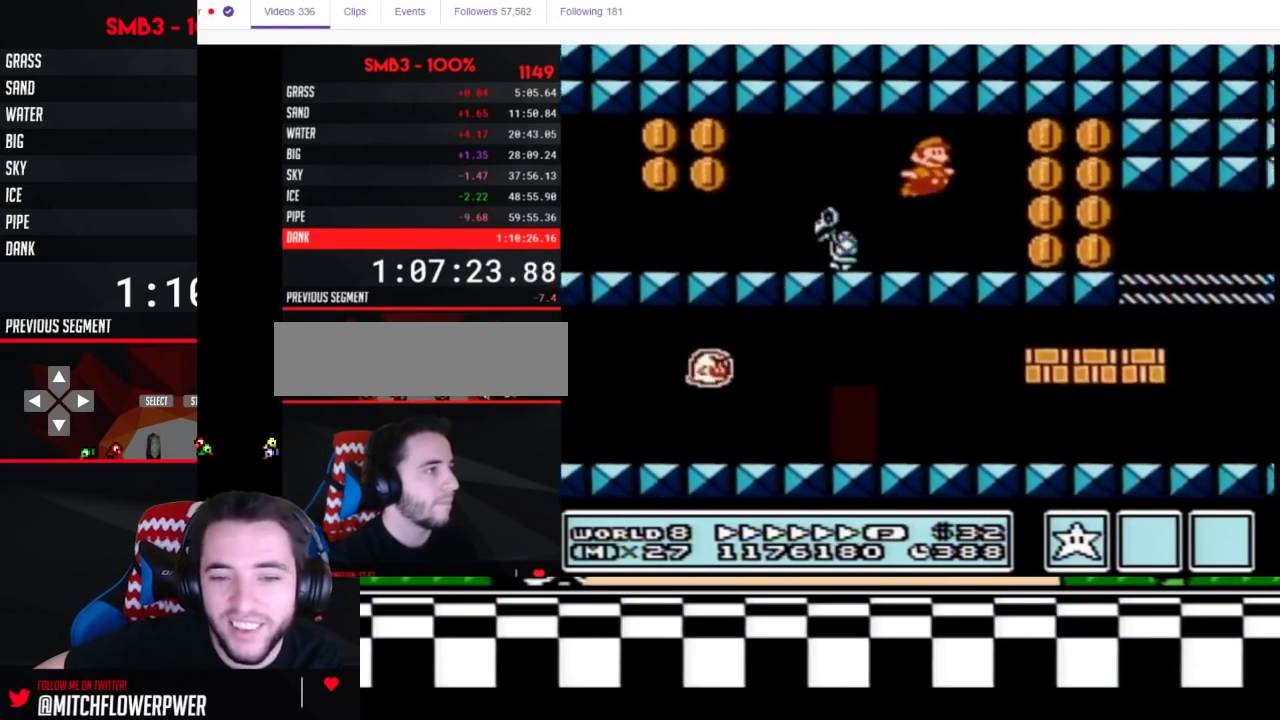
{"buttons": ["B", "DPAD_RIGHT"], "events": [[400, "A", "down"], [483, "A", "up"]]}
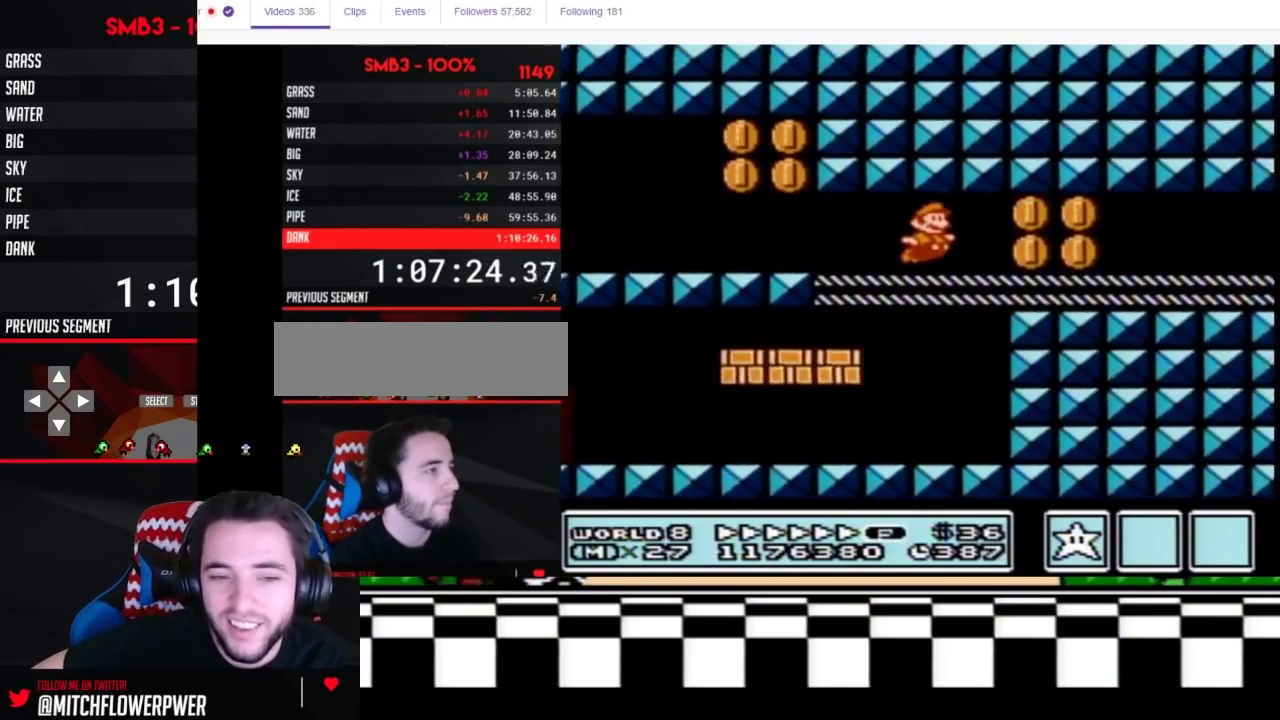
{"buttons": ["B", "DPAD_RIGHT"], "events": [[117, "A", "down"], [233, "A", "up"], [417, "A", "down"], [483, "A", "up"]]}
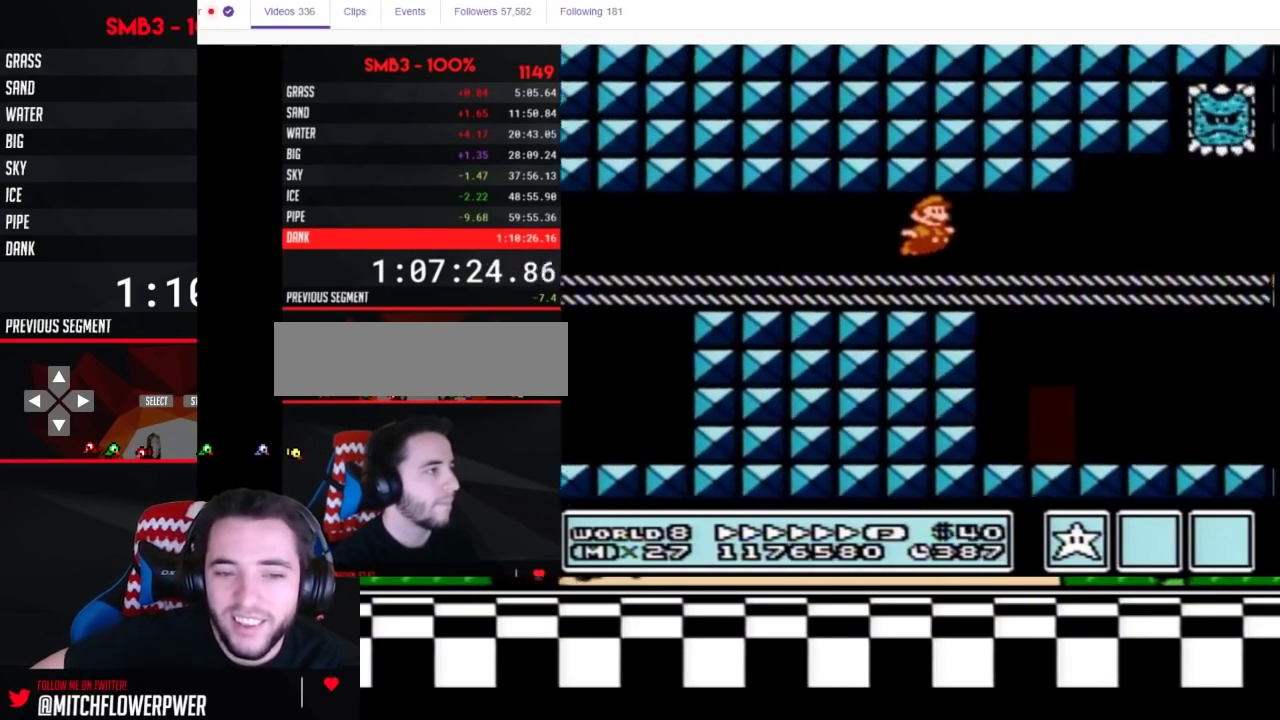
{"buttons": ["B", "DPAD_RIGHT"], "events": []}
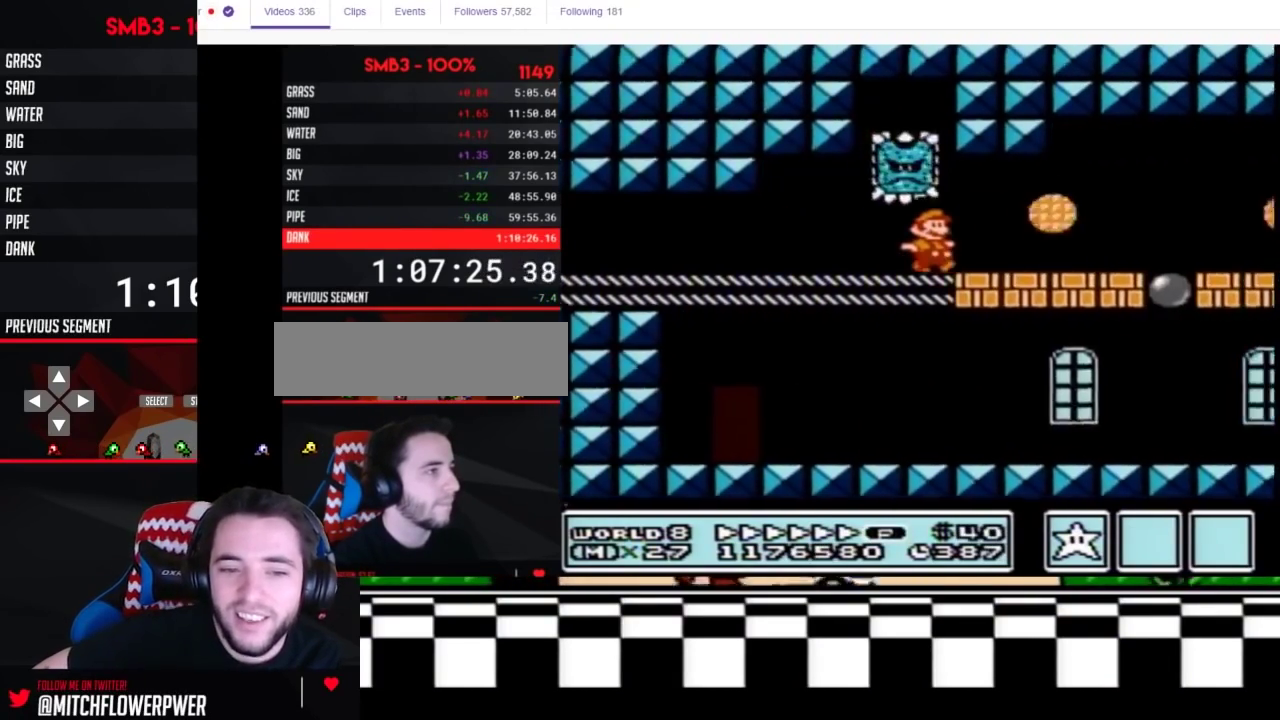
{"buttons": ["B", "DPAD_RIGHT"], "events": []}
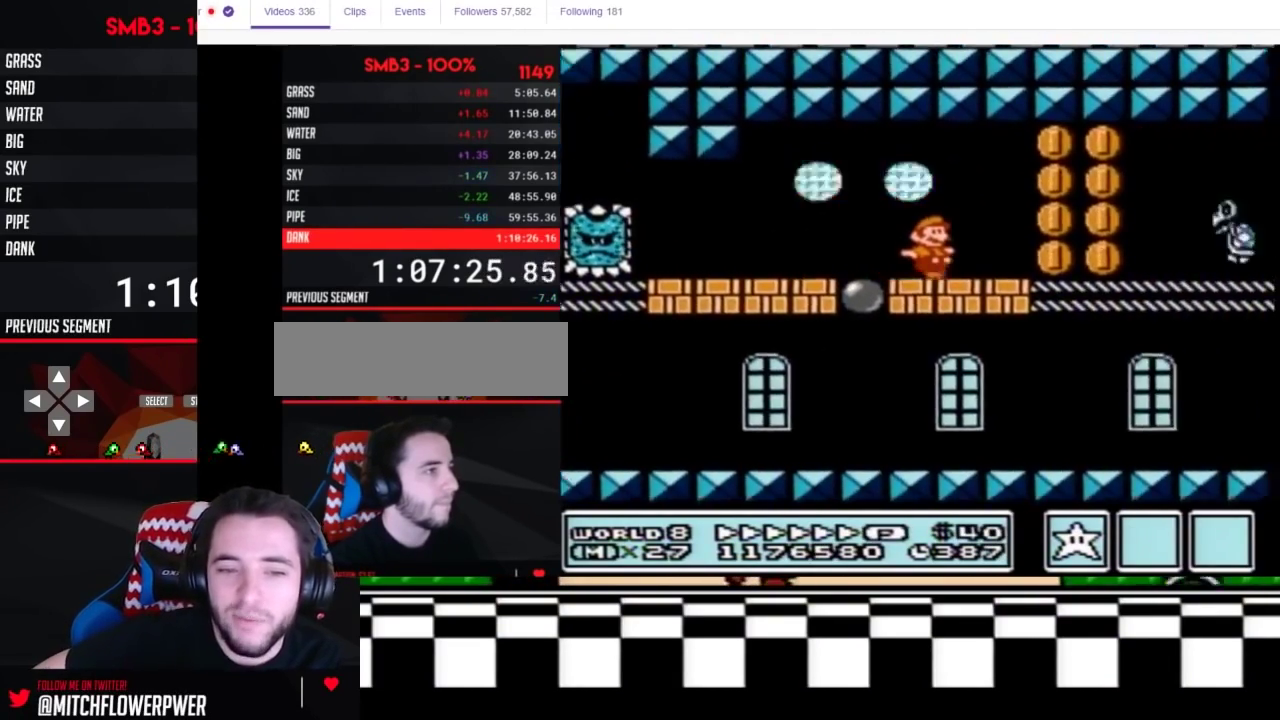
{"buttons": ["B", "DPAD_RIGHT"], "events": []}
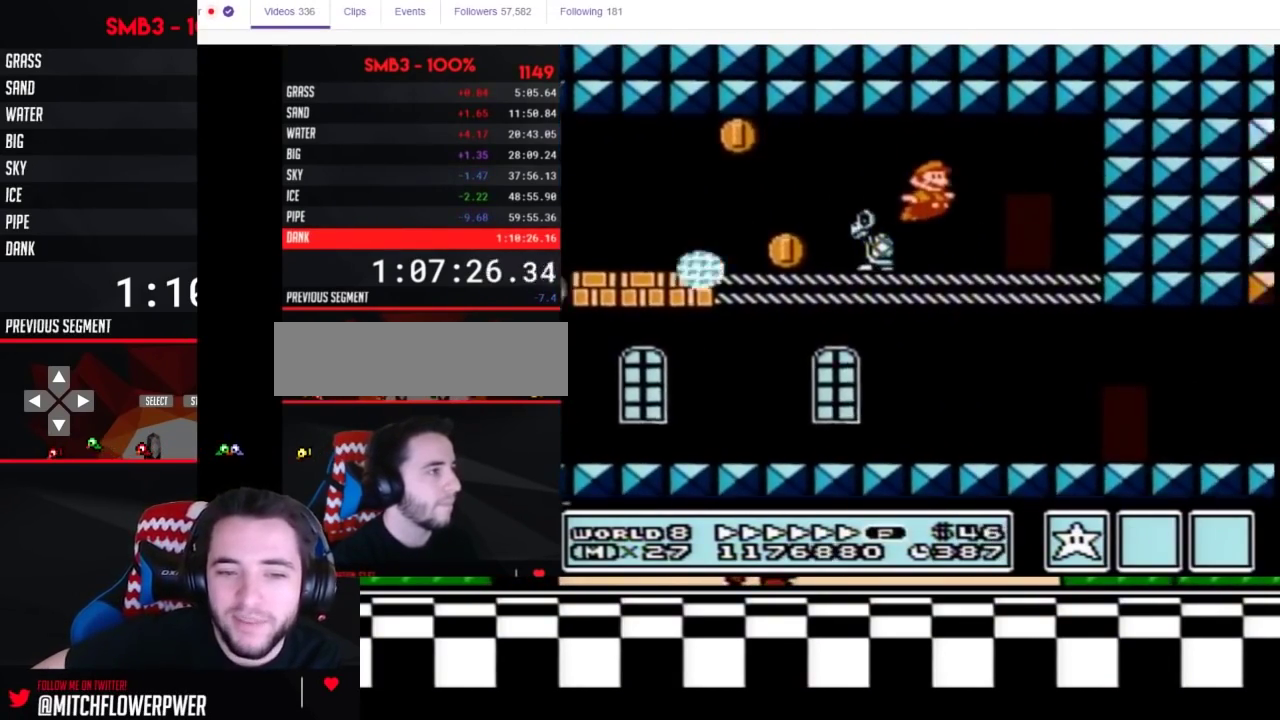
{"buttons": ["B"], "events": [[133, "DPAD_RIGHT", "up"], [167, "DPAD_UP", "down"], [283, "DPAD_UP", "up"]]}
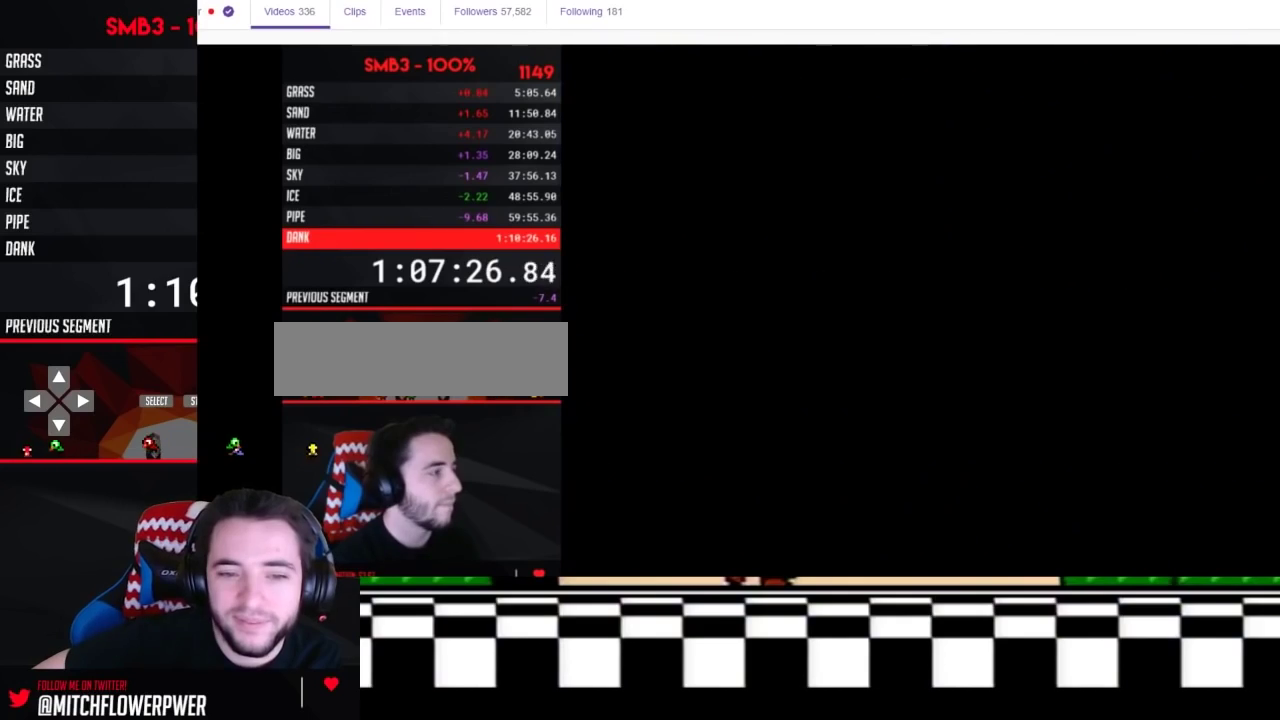
{"buttons": ["B", "DPAD_RIGHT"], "events": [[150, "DPAD_RIGHT", "down"]]}